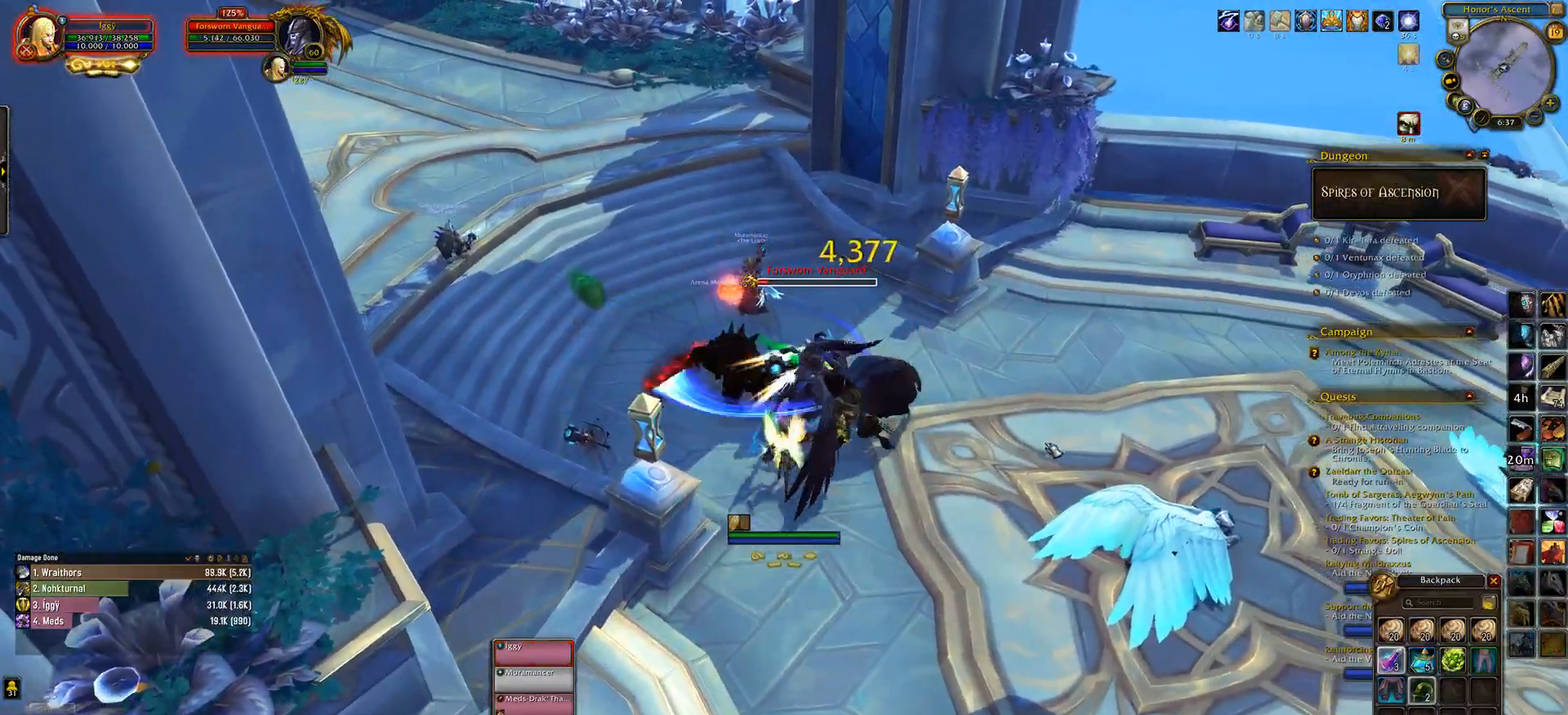
Gameplay with keyboard and mouse; each line is a JSON object with the keys and mouse buttons held at the frame after it. "events" lists presses ("down") and releases ("up") of ".", "/", "0", "1", "2", "3", "4", "5", "6", "7", "8", "9", "a", "alt_l", "alt_r", "b", "backslash", "backspace", "c", "caps_lock", "comma", "ctrl_l", "ctrl_r", "d", "down", "e", "equals", "escape", "f", "f1", "f10", "f11", "f12", "f2", "f3", "f4", "f5", "f6", "f7", "f8", "f9", "g", "h", "i", "j", "k", "l", "lbracket", "left", "m", "minus", "n", "o", "p", "q", "quote", "r", "rbracket", "return", "right", "s", "semicolon", "shift_l", "shift_r", "space", "super_l", "super_r", "t", "tab", "tilde", "u", "up", "v", "w", "x", "y", "z", "mouse_left", "mouse_wheel" and "mouse_right" between this image and that frame as [ms after this image, input, new state], when the widget could be followed in between. "mouse_left", "mouse_wheel", "mouse_right" = the "left", "wheel", "right" buttons of the "mouse" list. No other keys are recorded. "wheel" means that the mouse wheel is clicked or scrolled. Mouse movement is not recorded.
{"keys": [], "mouse": ["wheel"], "events": [[117, "escape", "down"], [217, "escape", "up"]]}
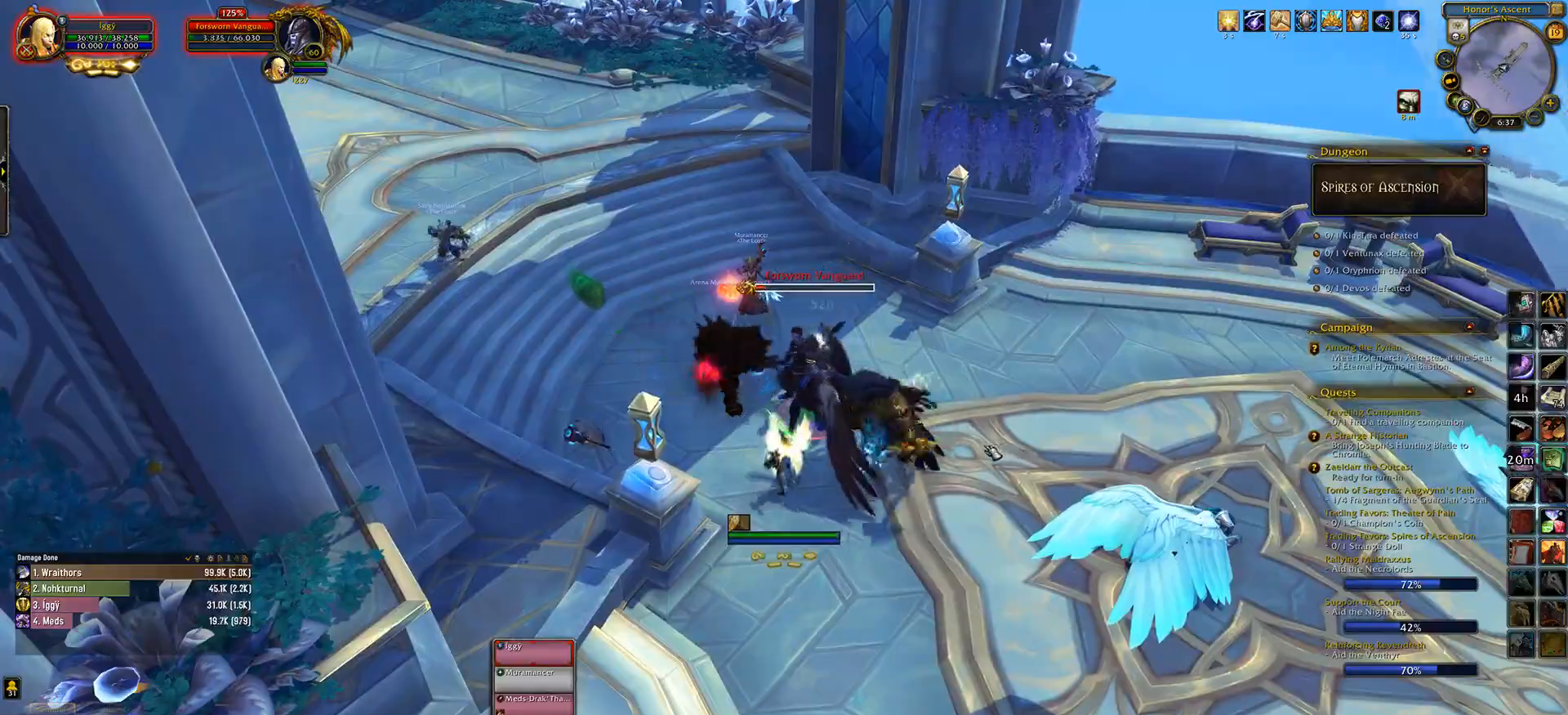
{"keys": ["2"], "mouse": ["left"], "events": [[167, "mouse_wheel", "up"], [383, "1", "down"], [417, "mouse_left", "down"], [433, "2", "down"], [483, "1", "up"]]}
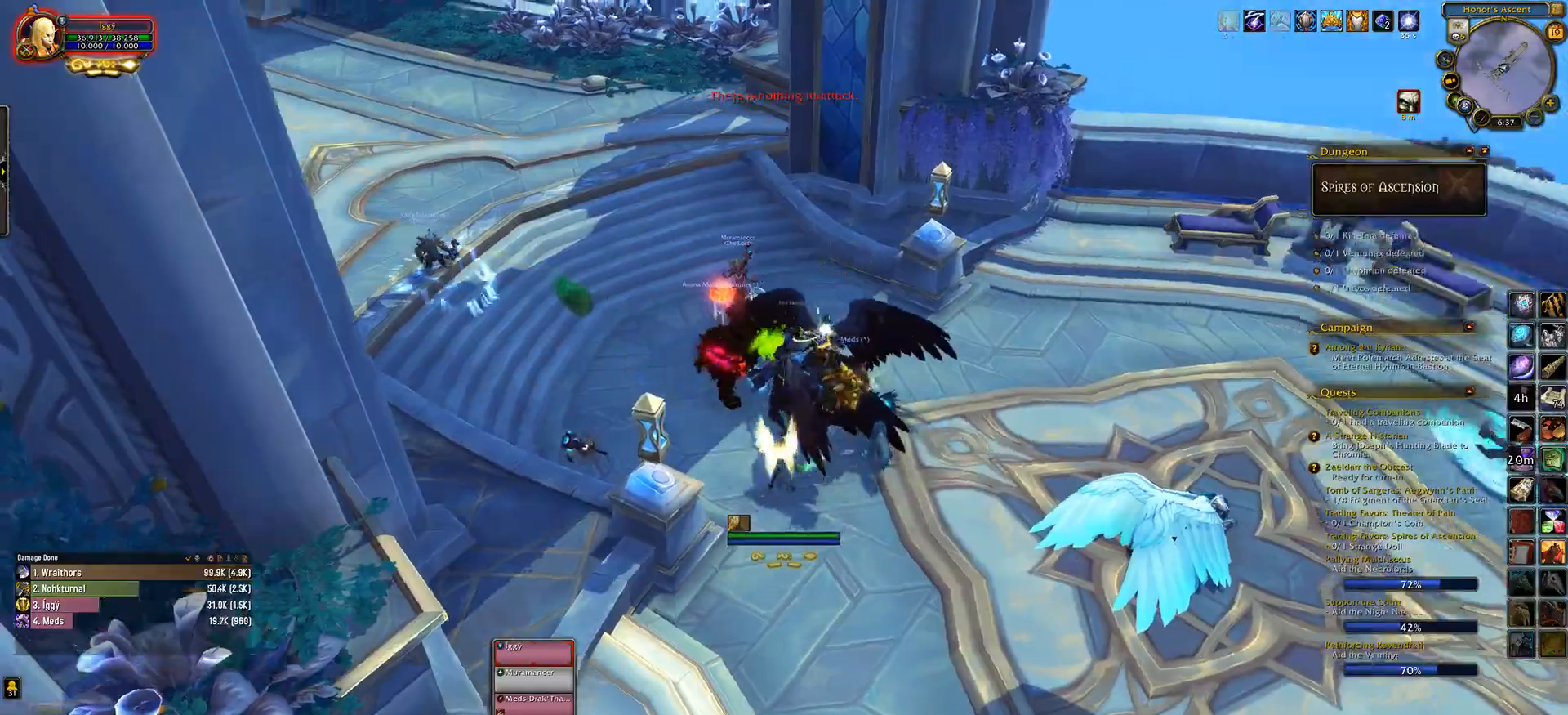
{"keys": ["e", "w"], "mouse": ["left", "right"], "events": [[17, "3", "down"], [33, "mouse_right", "down"], [50, "2", "up"], [100, "3", "up"], [250, "e", "down"], [333, "w", "down"]]}
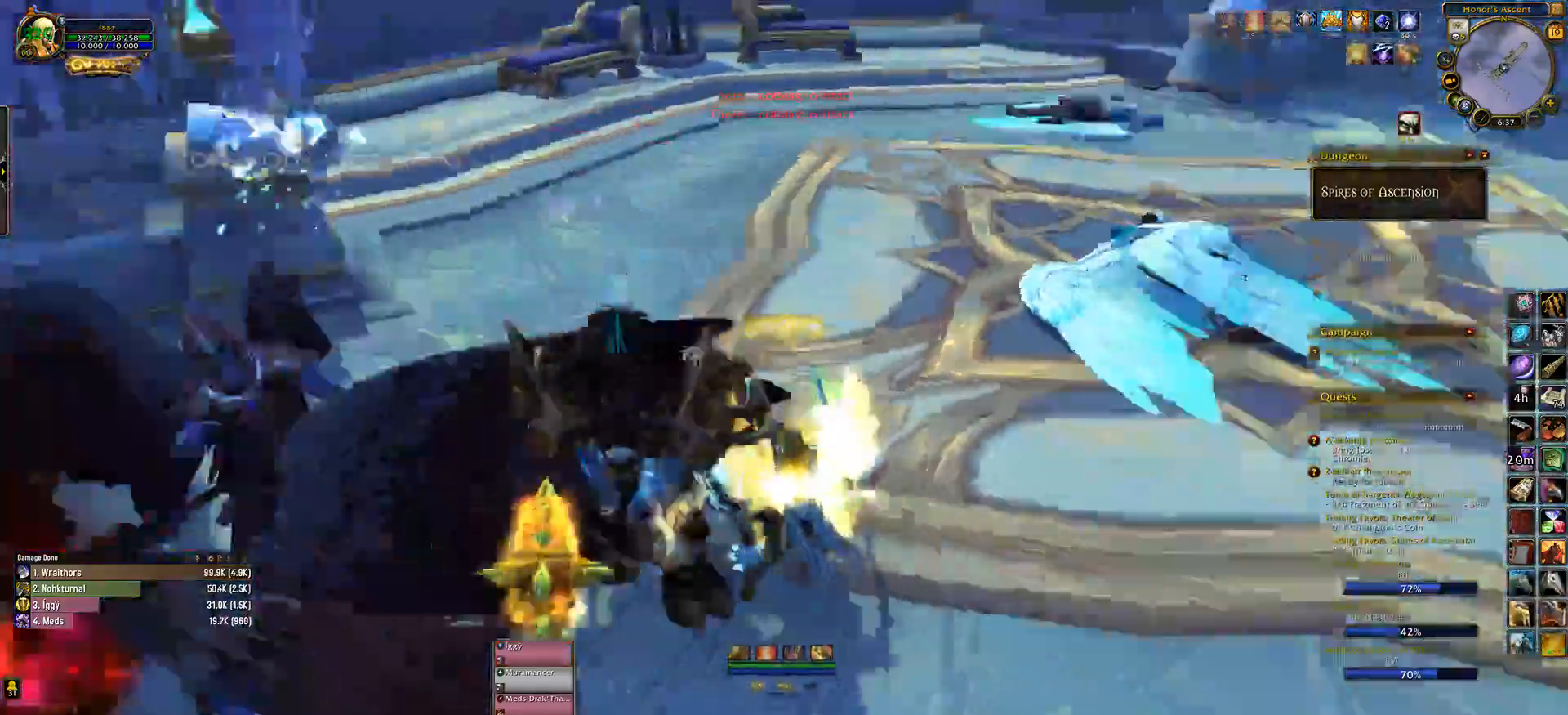
{"keys": ["w"], "mouse": ["left", "right"], "events": [[283, "e", "up"]]}
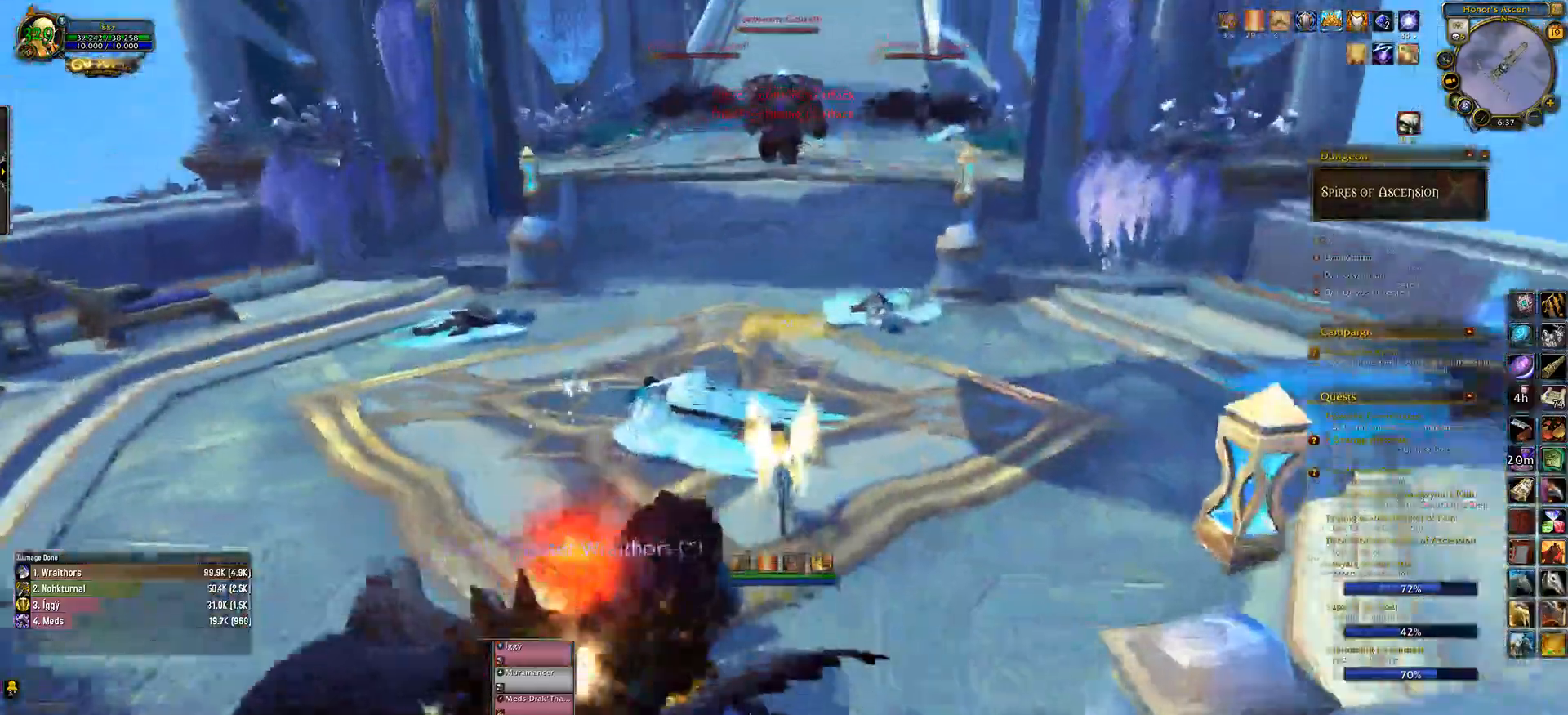
{"keys": ["tab", "w"], "mouse": [], "events": [[200, "mouse_left", "up"], [200, "mouse_right", "up"], [417, "tab", "down"]]}
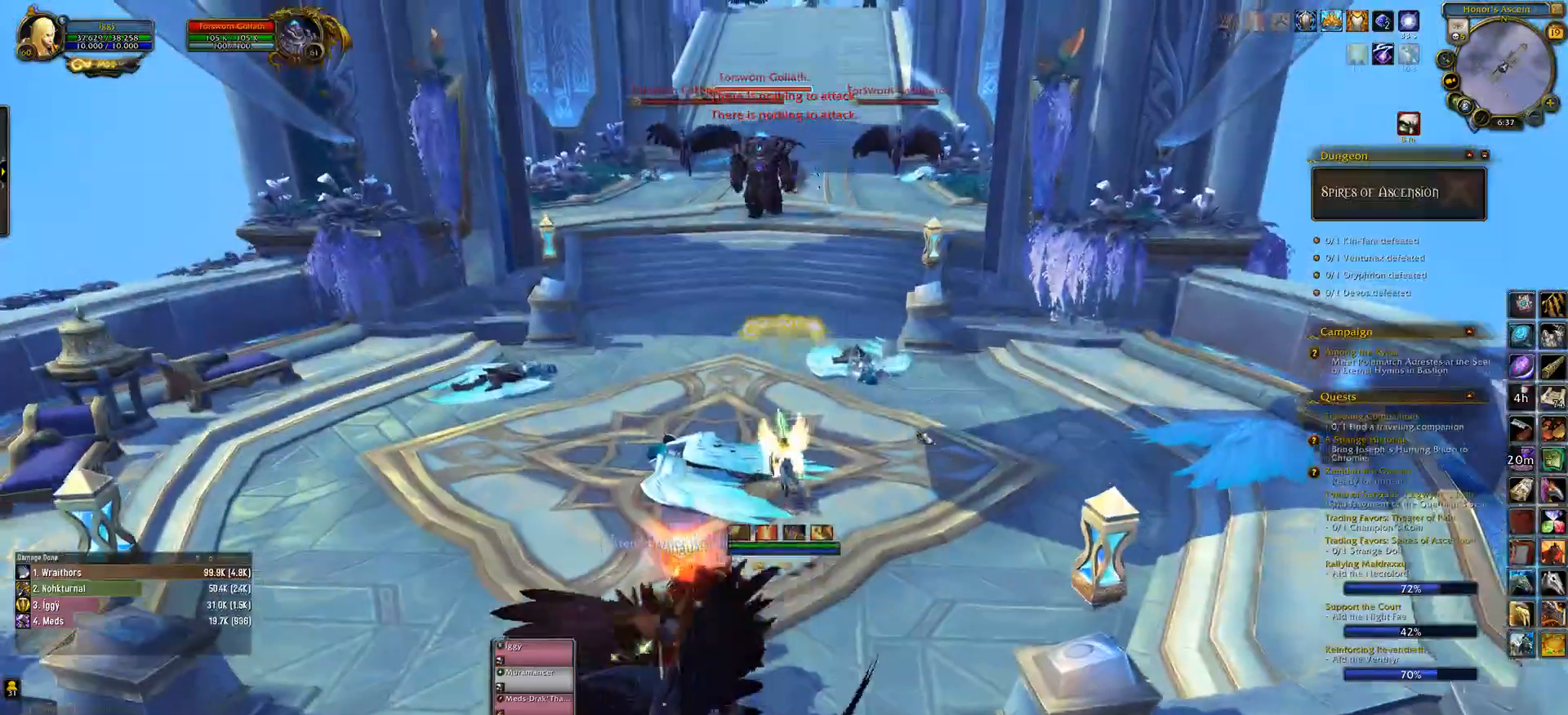
{"keys": ["w"], "mouse": ["left", "right"], "events": [[83, "tab", "up"], [150, "3", "down"], [150, "mouse_left", "down"], [233, "3", "up"], [283, "mouse_right", "down"], [367, "3", "down"], [467, "3", "up"]]}
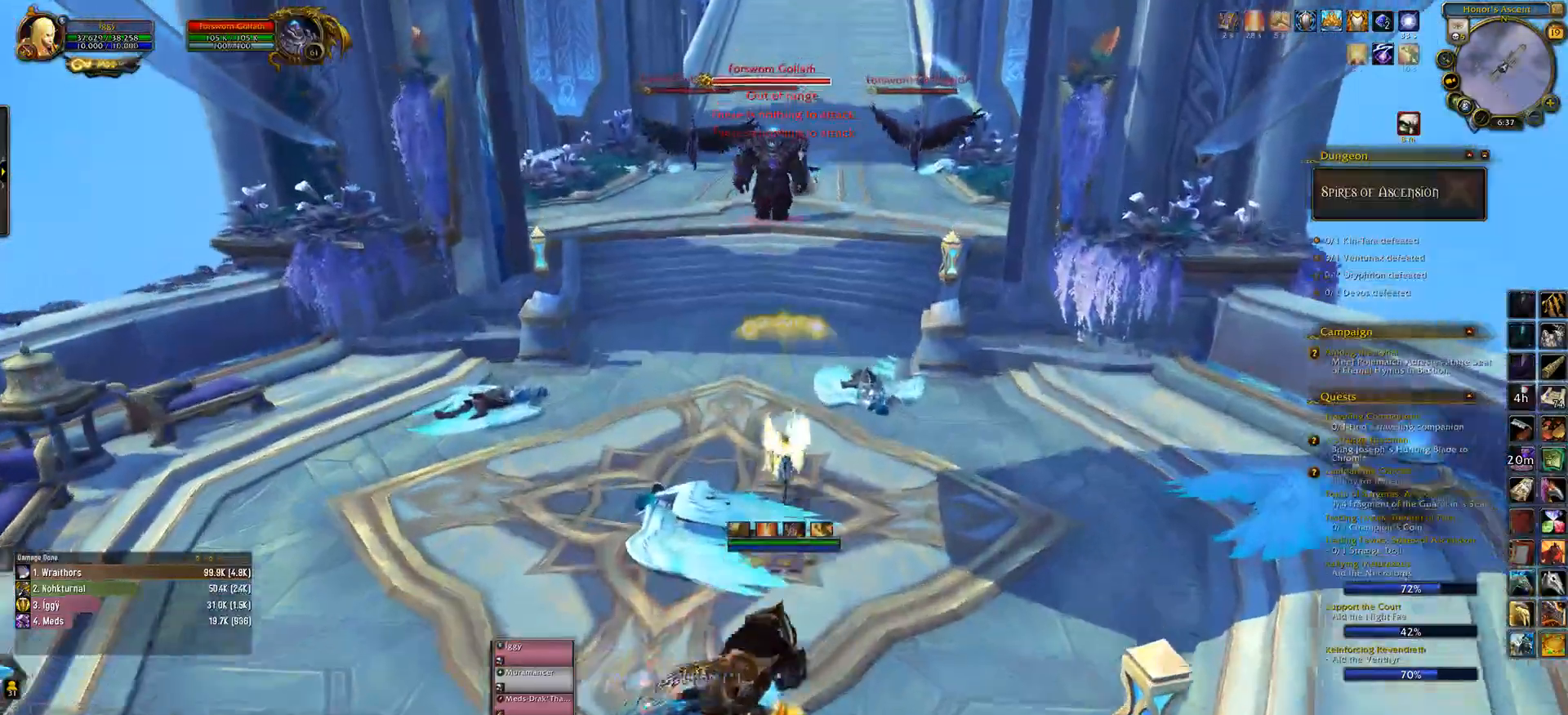
{"keys": ["q"], "mouse": ["left", "right"], "events": [[83, "3", "down"], [217, "3", "up"], [250, "q", "down"], [283, "w", "up"], [350, "3", "down"], [450, "3", "up"]]}
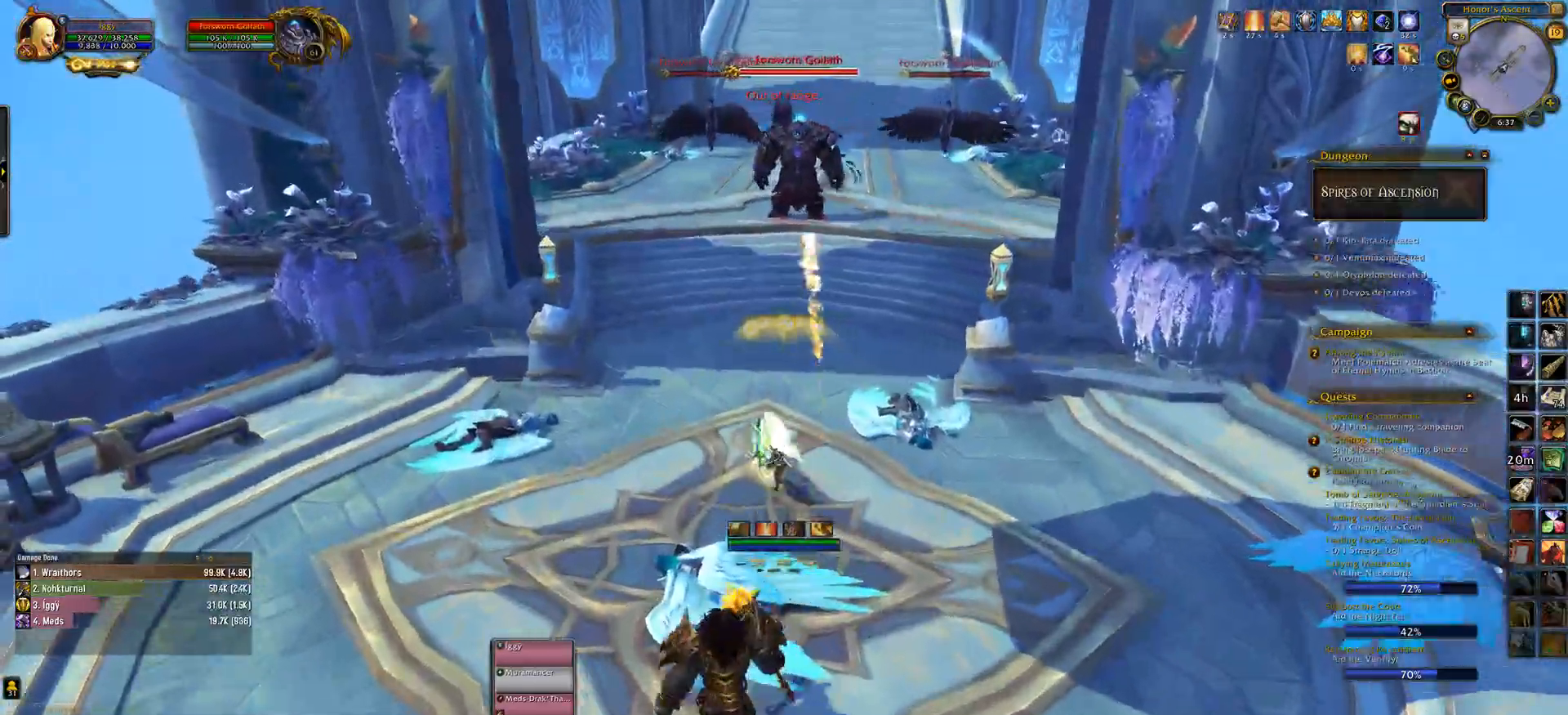
{"keys": ["q"], "mouse": ["left", "wheel", "right"], "events": [[17, "mouse_right", "up"], [217, "mouse_wheel", "down"], [233, "w", "down"], [400, "w", "up"], [500, "mouse_right", "down"]]}
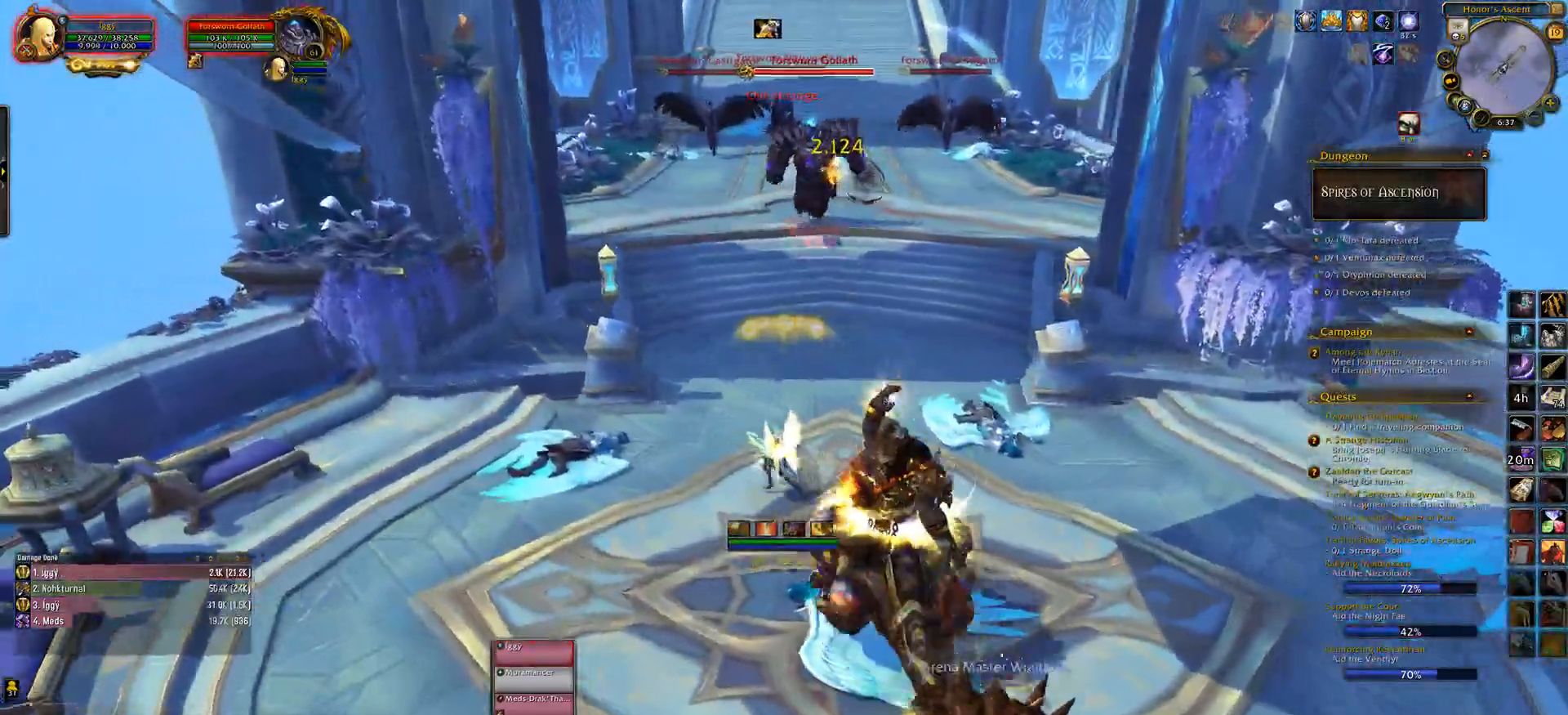
{"keys": ["w"], "mouse": ["wheel"], "events": [[367, "mouse_left", "up"], [383, "w", "down"], [450, "q", "up"], [500, "mouse_right", "up"]]}
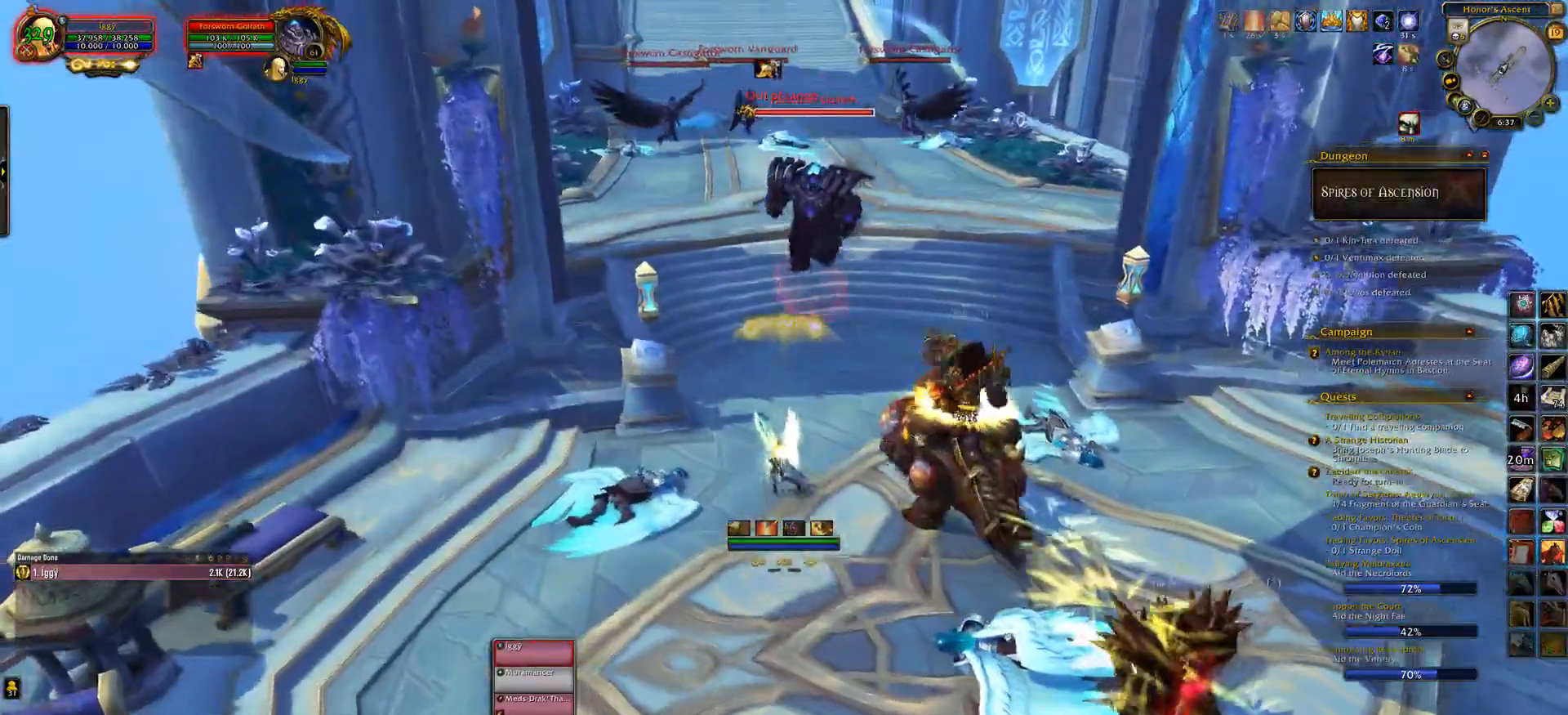
{"keys": ["w"], "mouse": ["left", "wheel"], "events": [[33, "mouse_left", "down"], [167, "4", "down"], [250, "4", "up"], [400, "4", "down"], [467, "4", "up"]]}
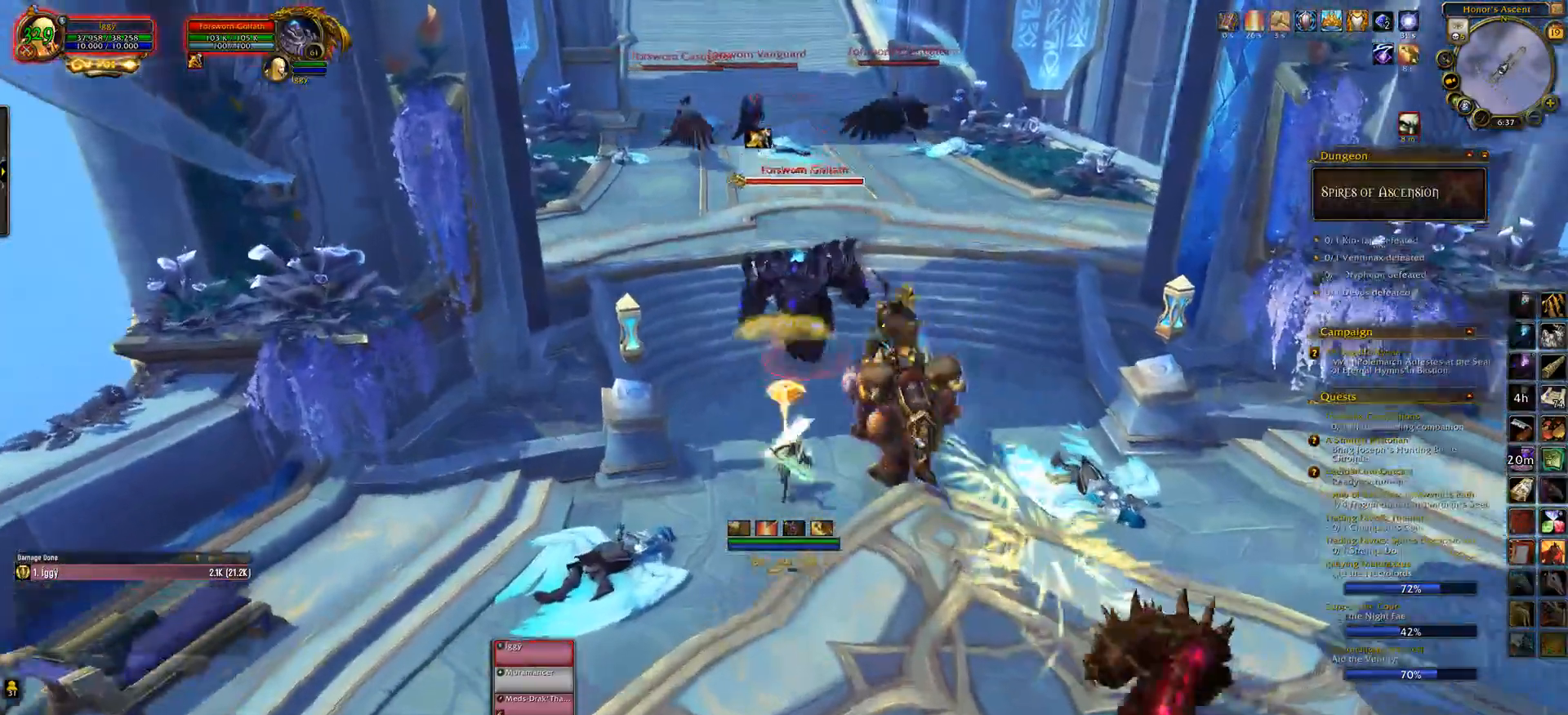
{"keys": ["d", "w"], "mouse": ["left", "wheel"], "events": [[50, "mouse_left", "up"], [450, "mouse_left", "down"], [467, "d", "down"]]}
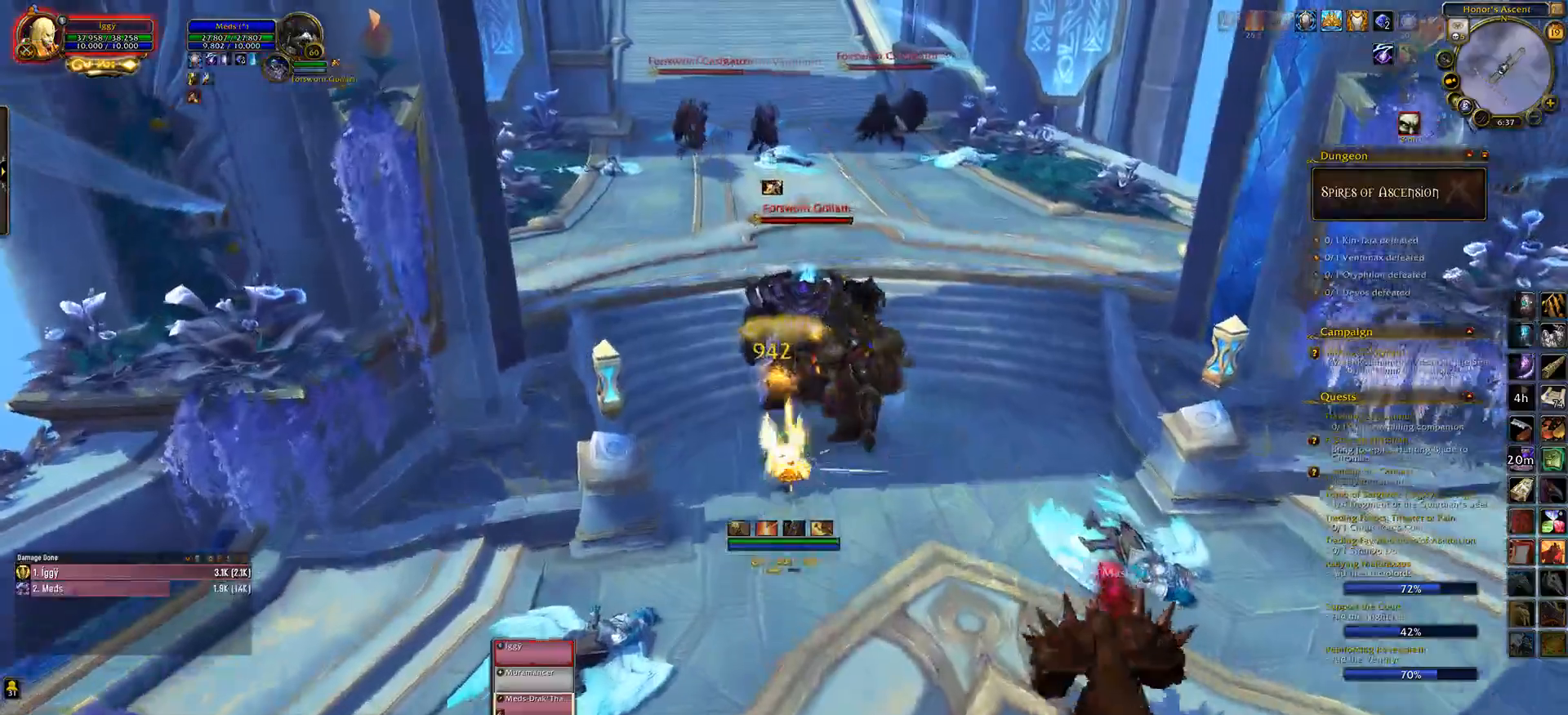
{"keys": [], "mouse": ["left", "wheel", "right"], "events": [[33, "d", "up"], [200, "mouse_right", "down"], [383, "w", "up"]]}
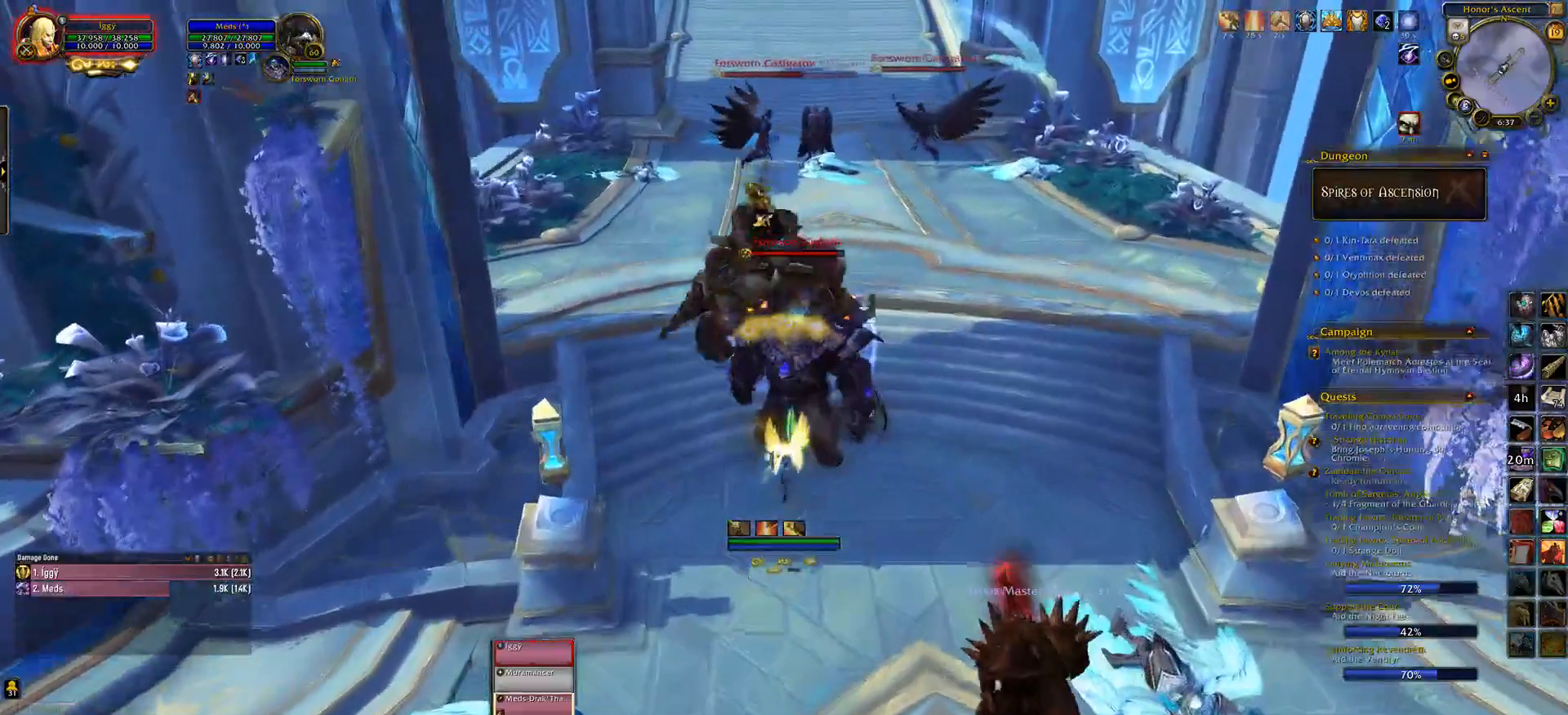
{"keys": ["1"], "mouse": ["left", "wheel"], "events": [[67, "1", "down"], [150, "1", "up"], [217, "mouse_right", "up"], [250, "1", "down"]]}
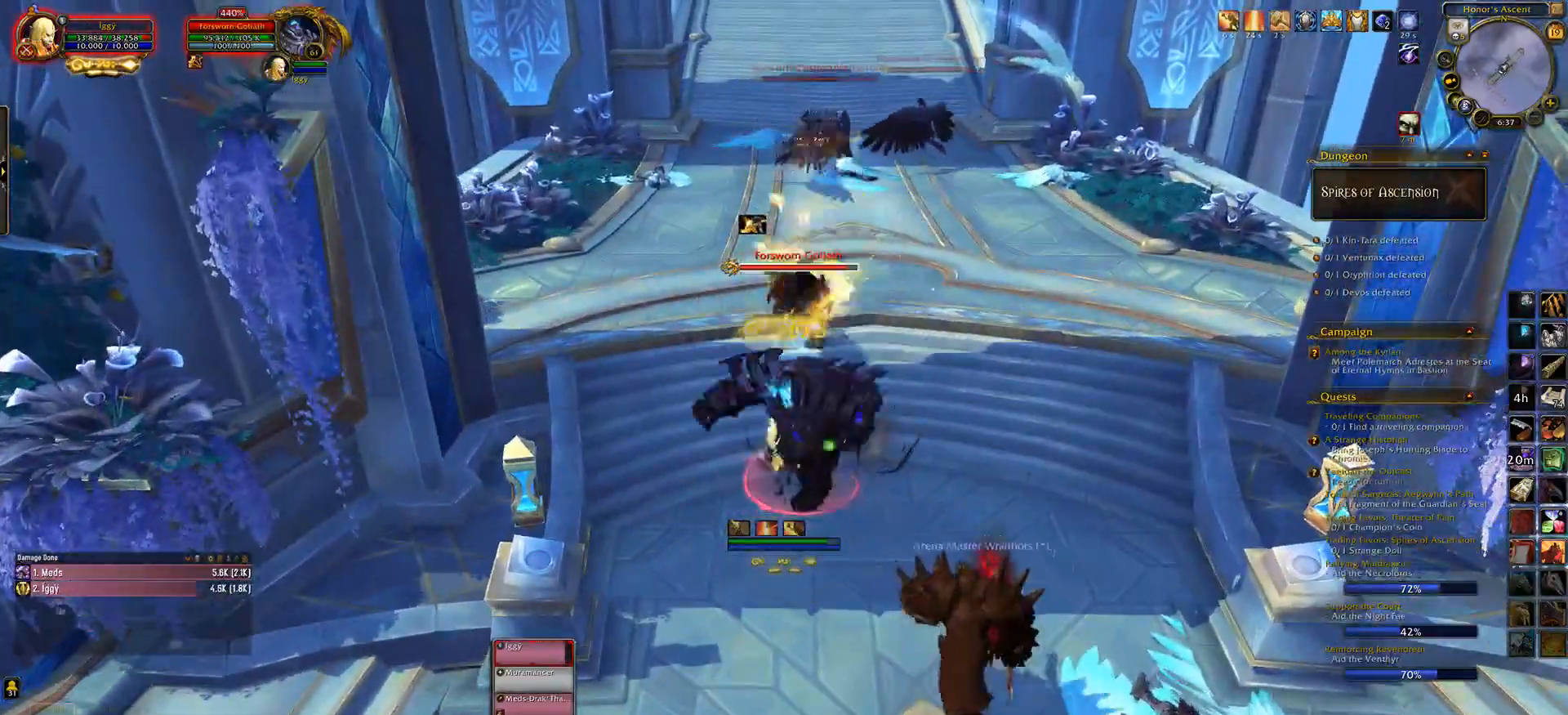
{"keys": ["a", "e", "s"], "mouse": ["left", "wheel"], "events": [[17, "1", "up"], [200, "a", "down"], [233, "e", "down"], [250, "s", "down"], [417, "a", "up"], [500, "a", "down"]]}
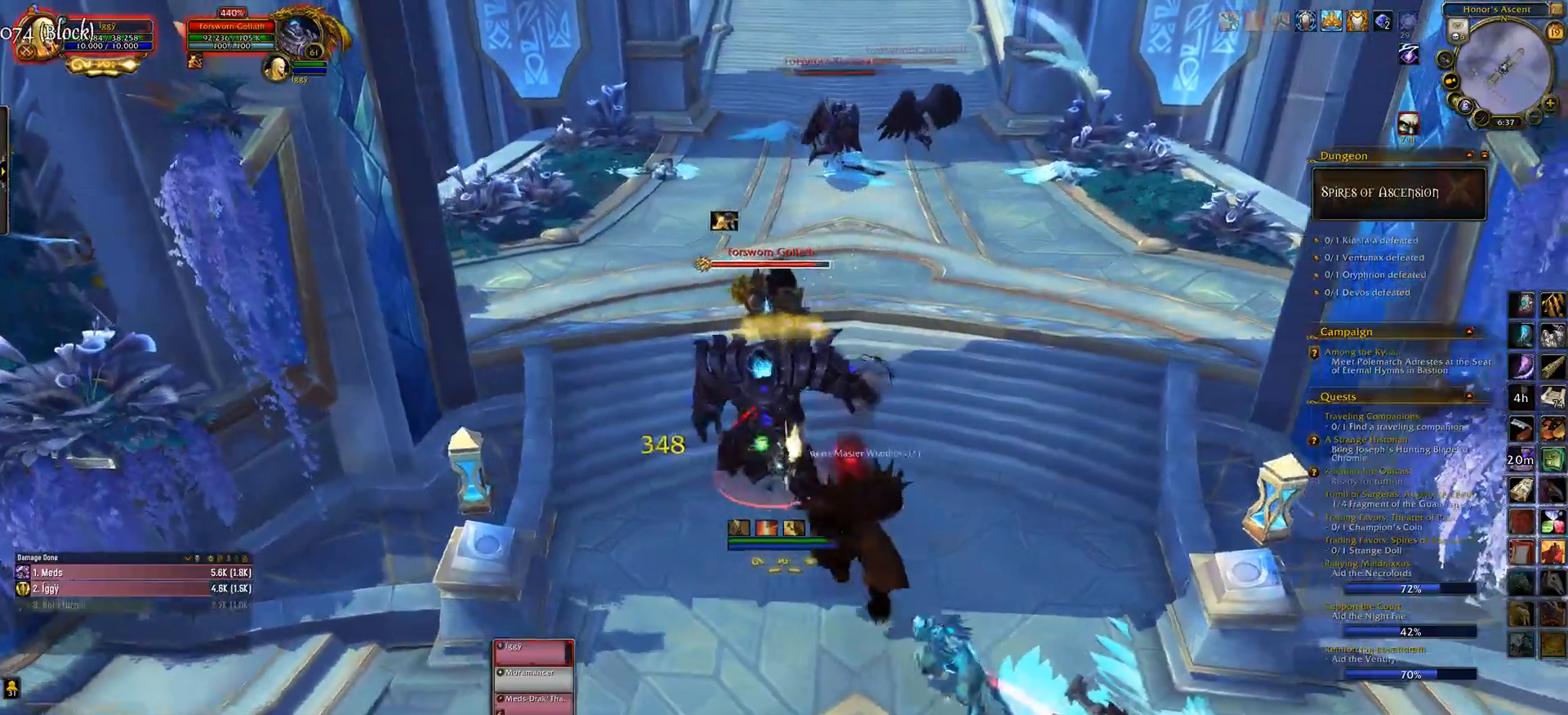
{"keys": [], "mouse": ["left", "wheel"], "events": [[200, "s", "up"], [233, "a", "up"], [233, "e", "up"]]}
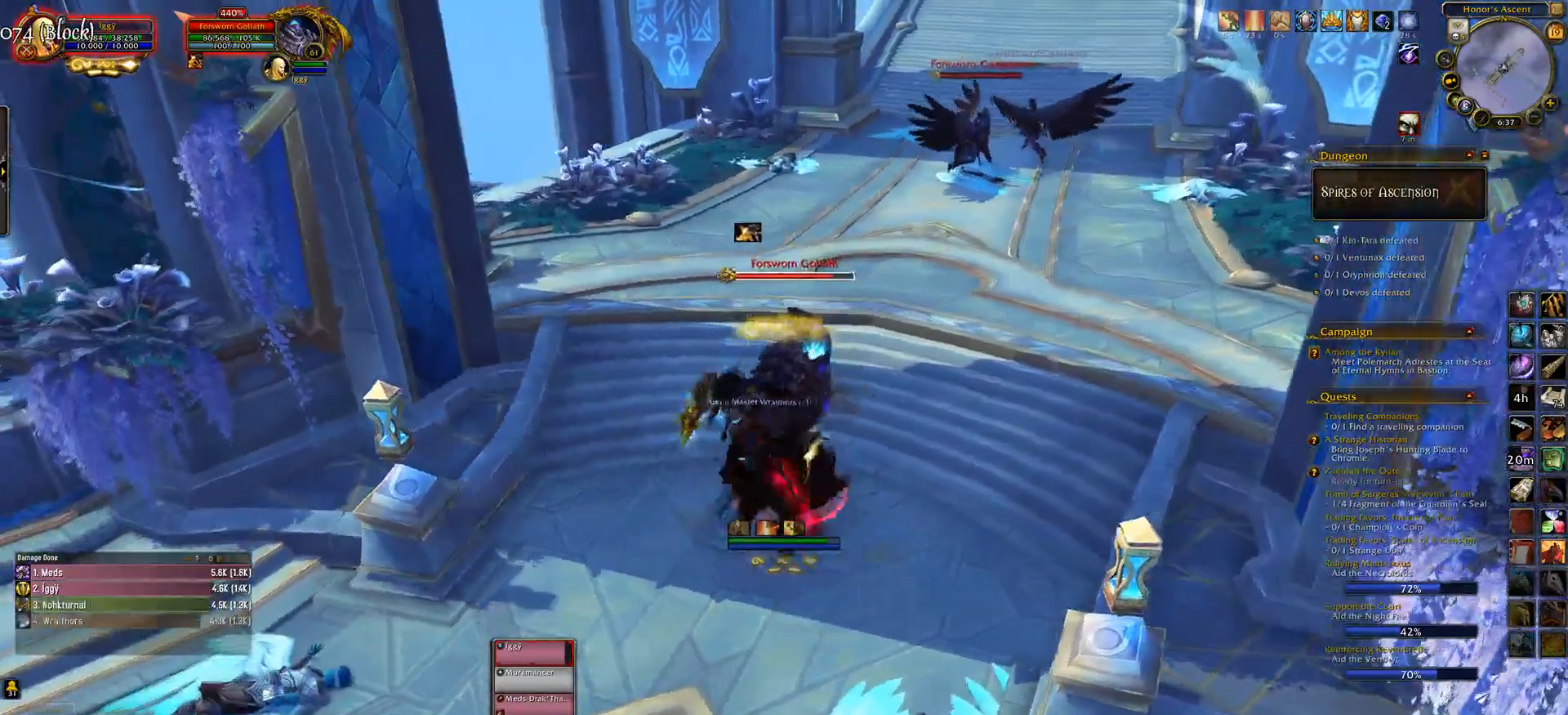
{"keys": [], "mouse": ["left", "wheel"], "events": [[133, "6", "down"], [233, "6", "up"], [333, "6", "down"], [433, "6", "up"]]}
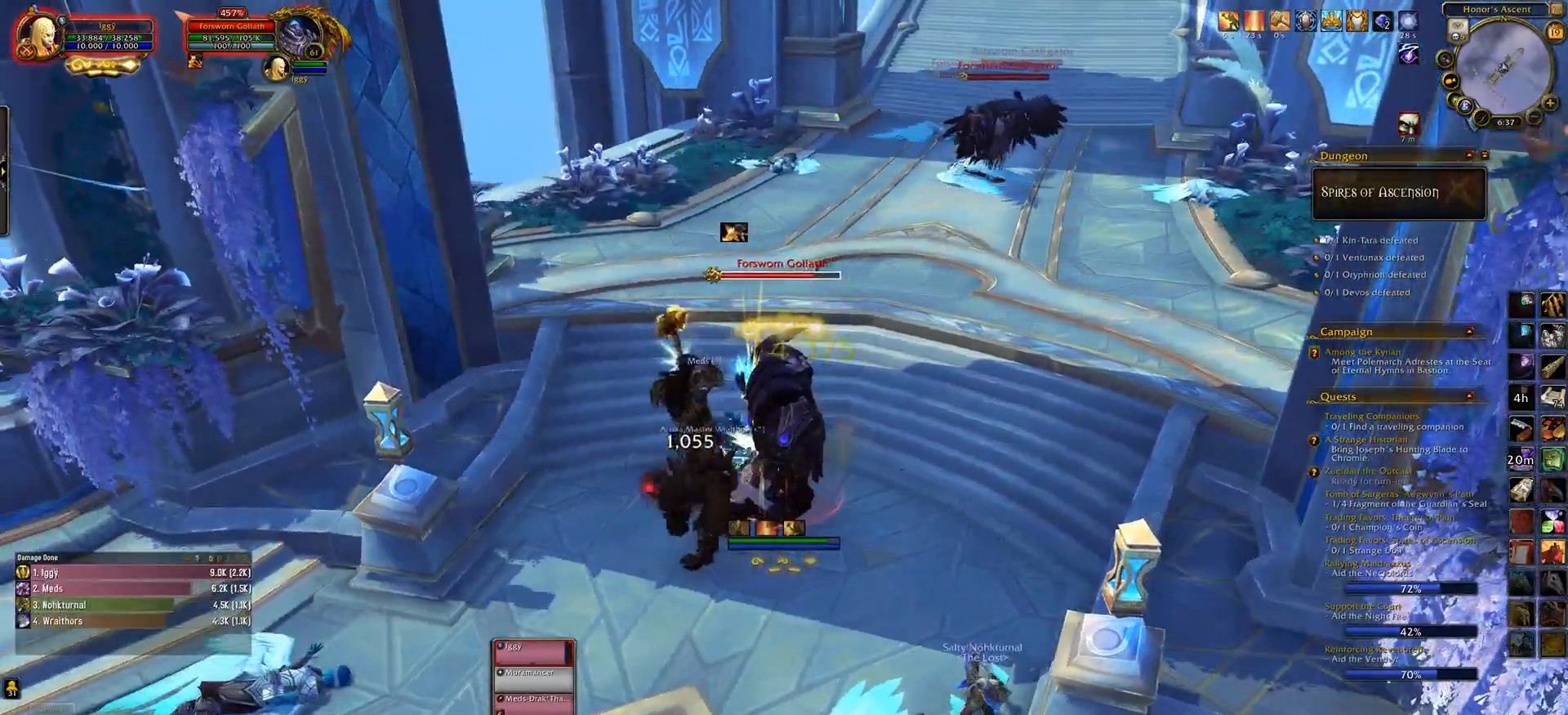
{"keys": ["a", "s"], "mouse": ["left", "wheel"], "events": [[133, "s", "down"], [267, "e", "down"], [417, "a", "down"], [433, "e", "up"]]}
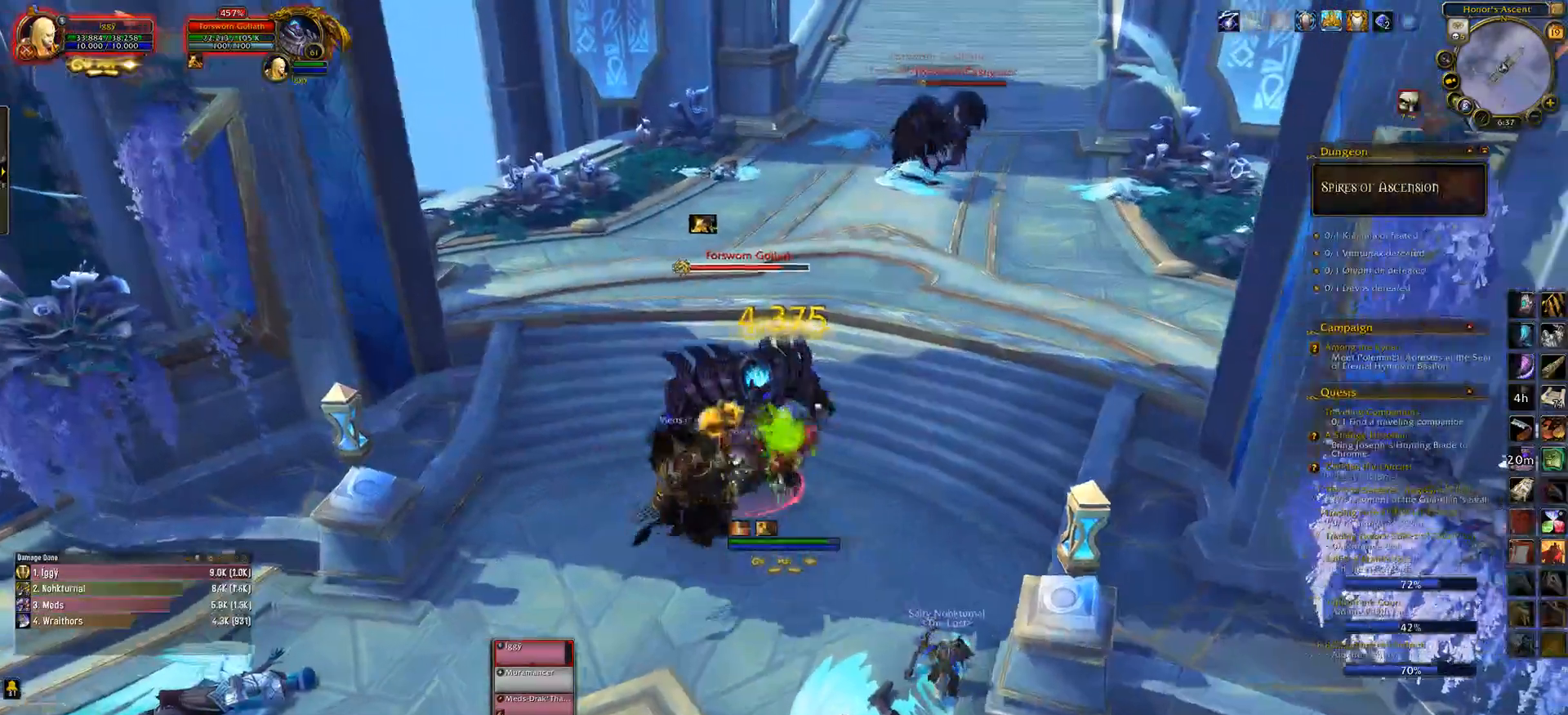
{"keys": ["5"], "mouse": ["left", "wheel"], "events": [[33, "mouse_wheel", "up"], [50, "a", "up"], [67, "e", "down"], [100, "s", "up"], [167, "e", "up"], [183, "mouse_wheel", "down"], [433, "5", "down"]]}
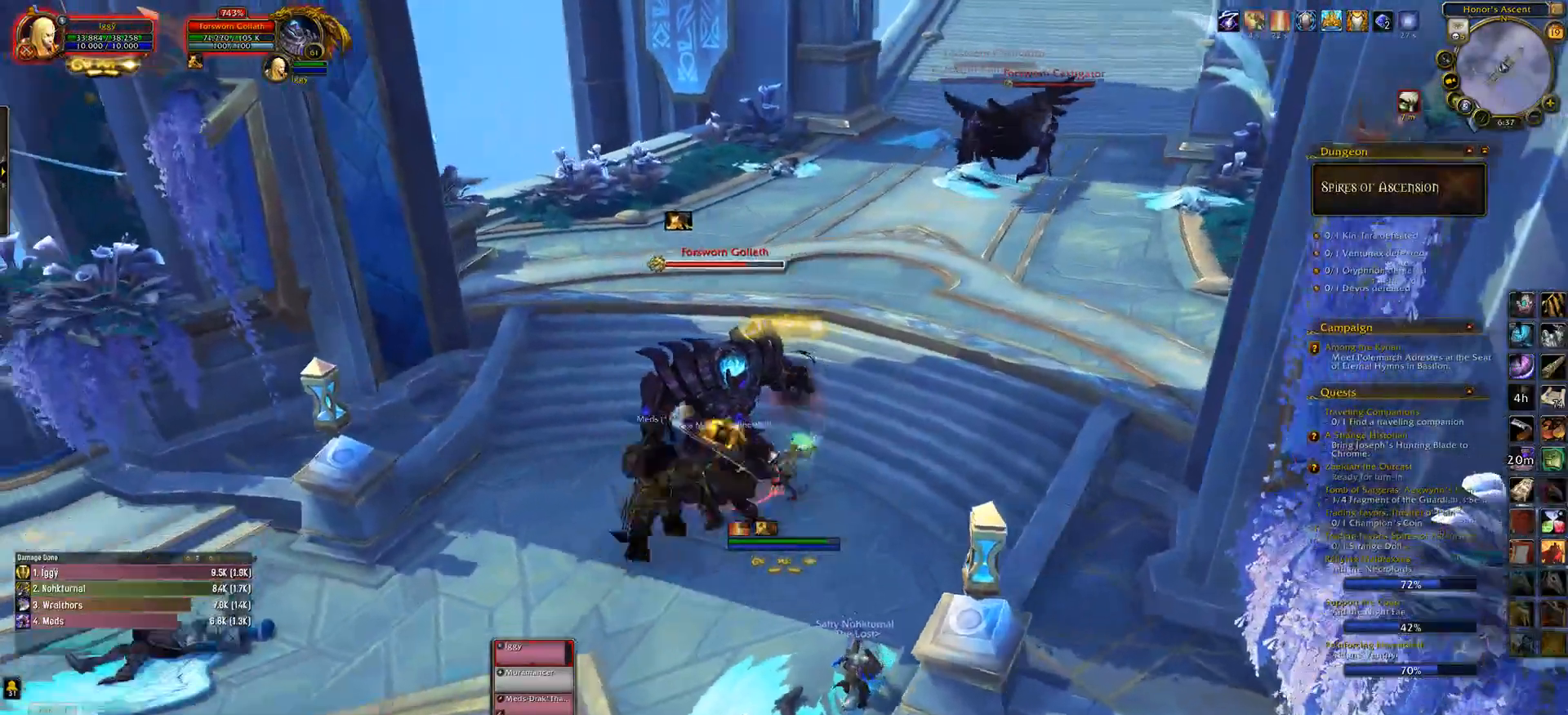
{"keys": [], "mouse": ["left", "wheel"], "events": [[17, "5", "up"], [117, "5", "down"], [217, "5", "up"], [333, "5", "down"], [500, "5", "up"]]}
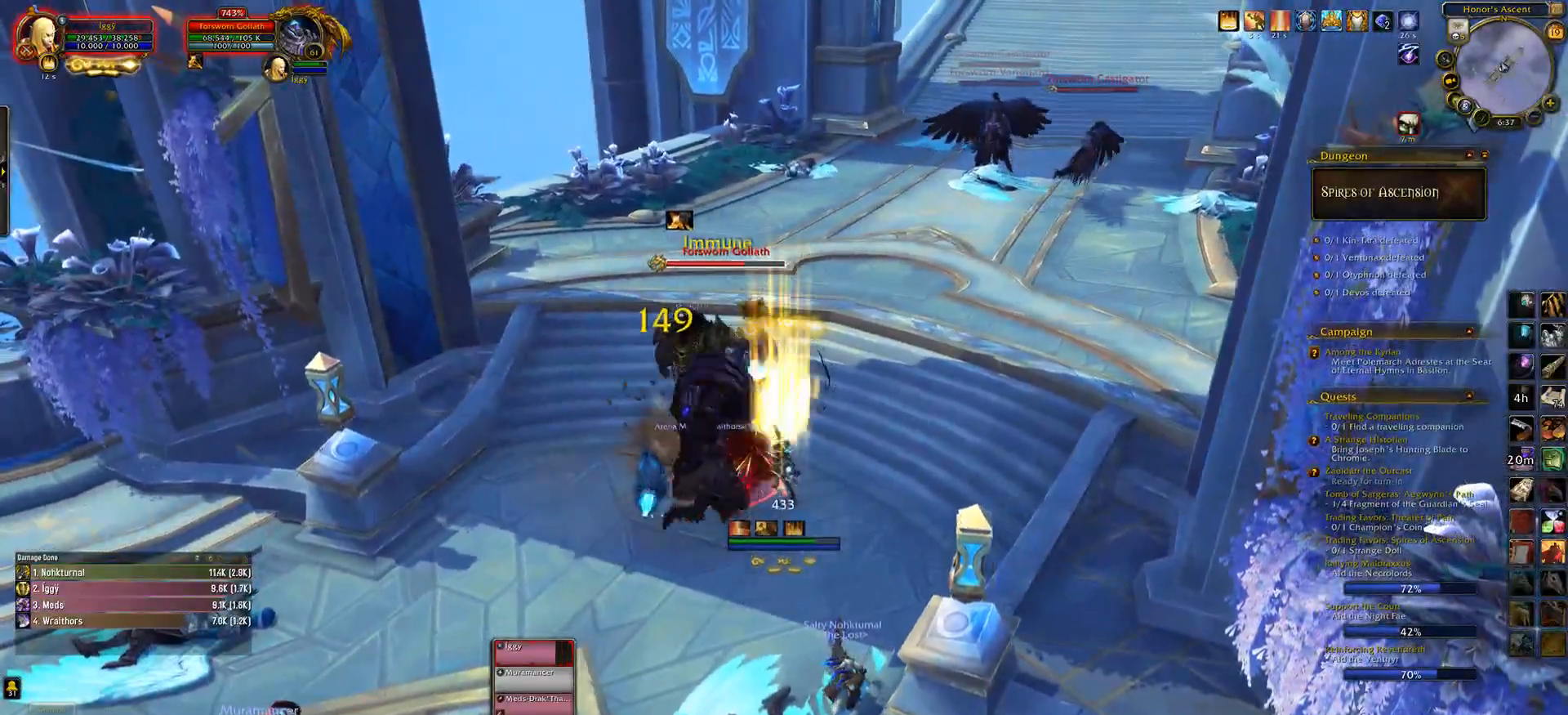
{"keys": [], "mouse": ["left"], "events": [[150, "a", "down"], [167, "mouse_wheel", "up"], [233, "s", "down"], [300, "a", "up"], [317, "e", "down"], [367, "s", "up"], [417, "e", "up"]]}
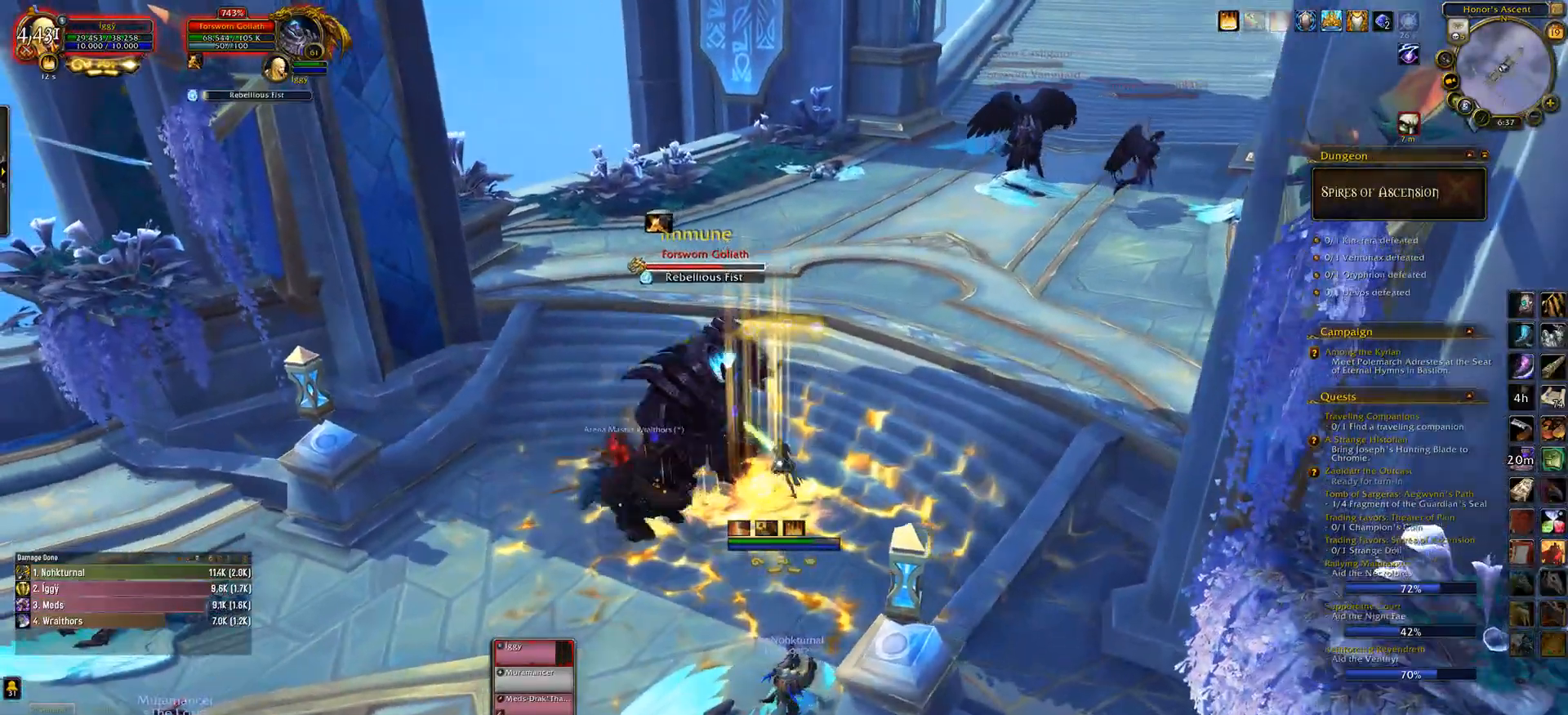
{"keys": [], "mouse": ["left"], "events": [[367, "3", "down"], [450, "3", "up"]]}
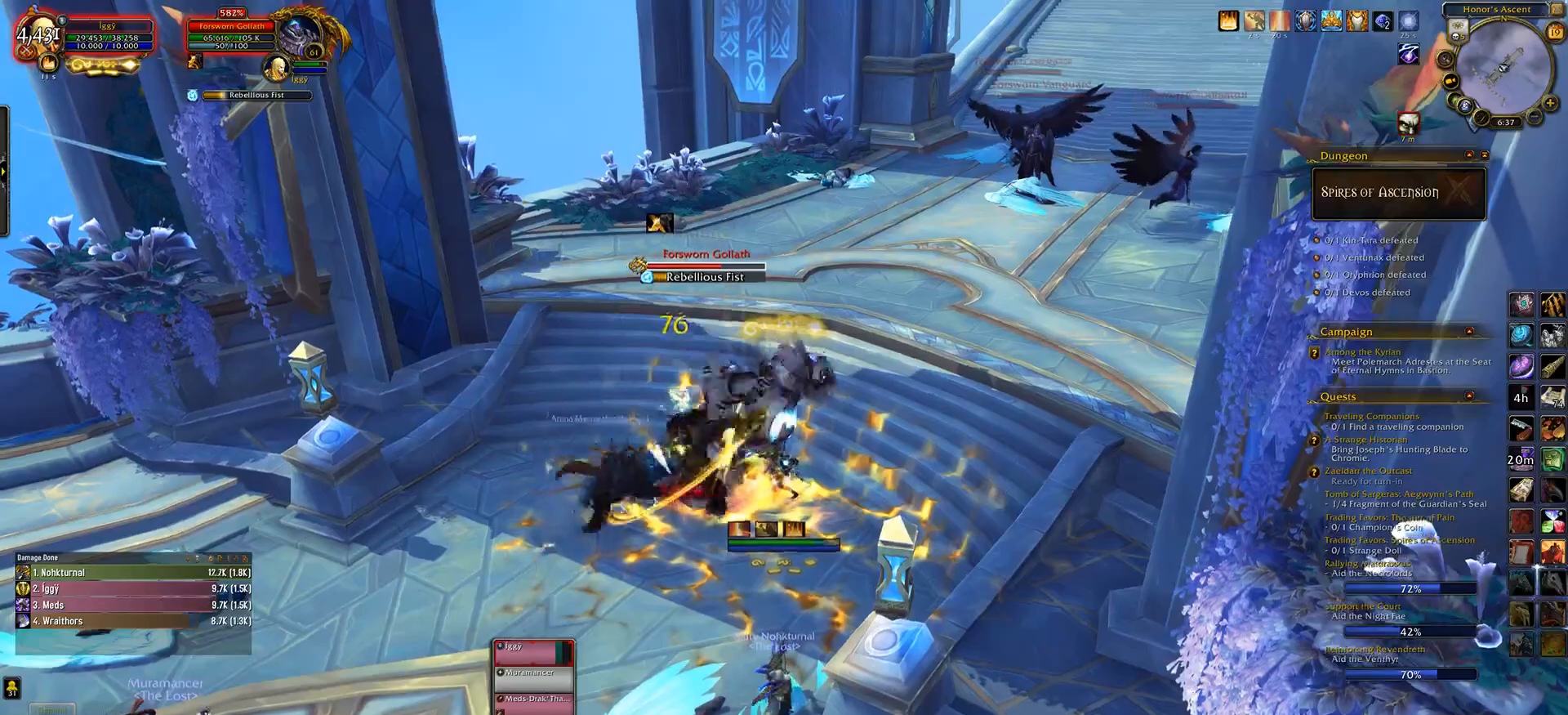
{"keys": [], "mouse": ["left"], "events": [[67, "3", "down"], [133, "3", "up"], [233, "3", "down"], [350, "3", "up"]]}
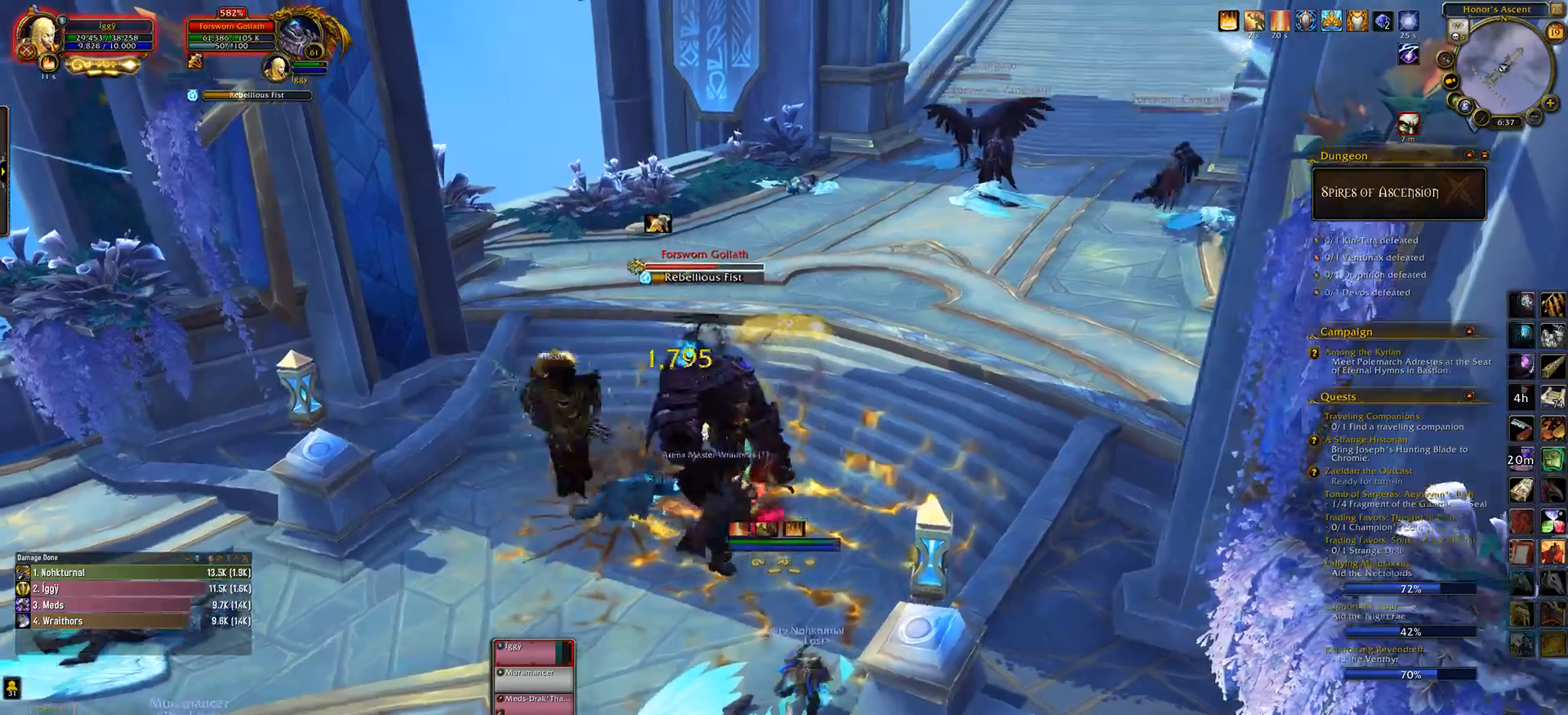
{"keys": ["s"], "mouse": ["left", "wheel"], "events": [[317, "mouse_wheel", "down"], [400, "s", "down"]]}
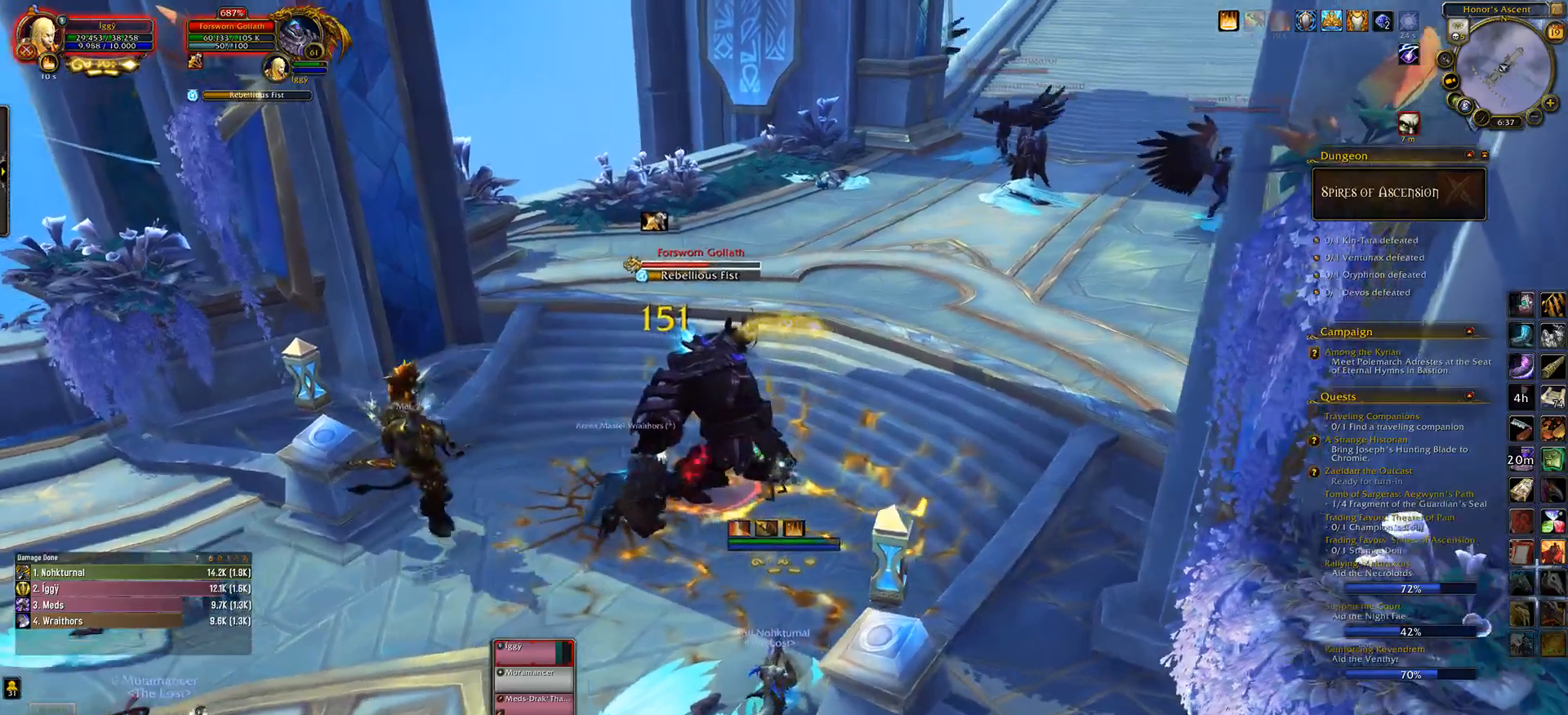
{"keys": [], "mouse": ["left", "wheel"], "events": [[17, "s", "up"], [333, "1", "down"], [400, "1", "up"]]}
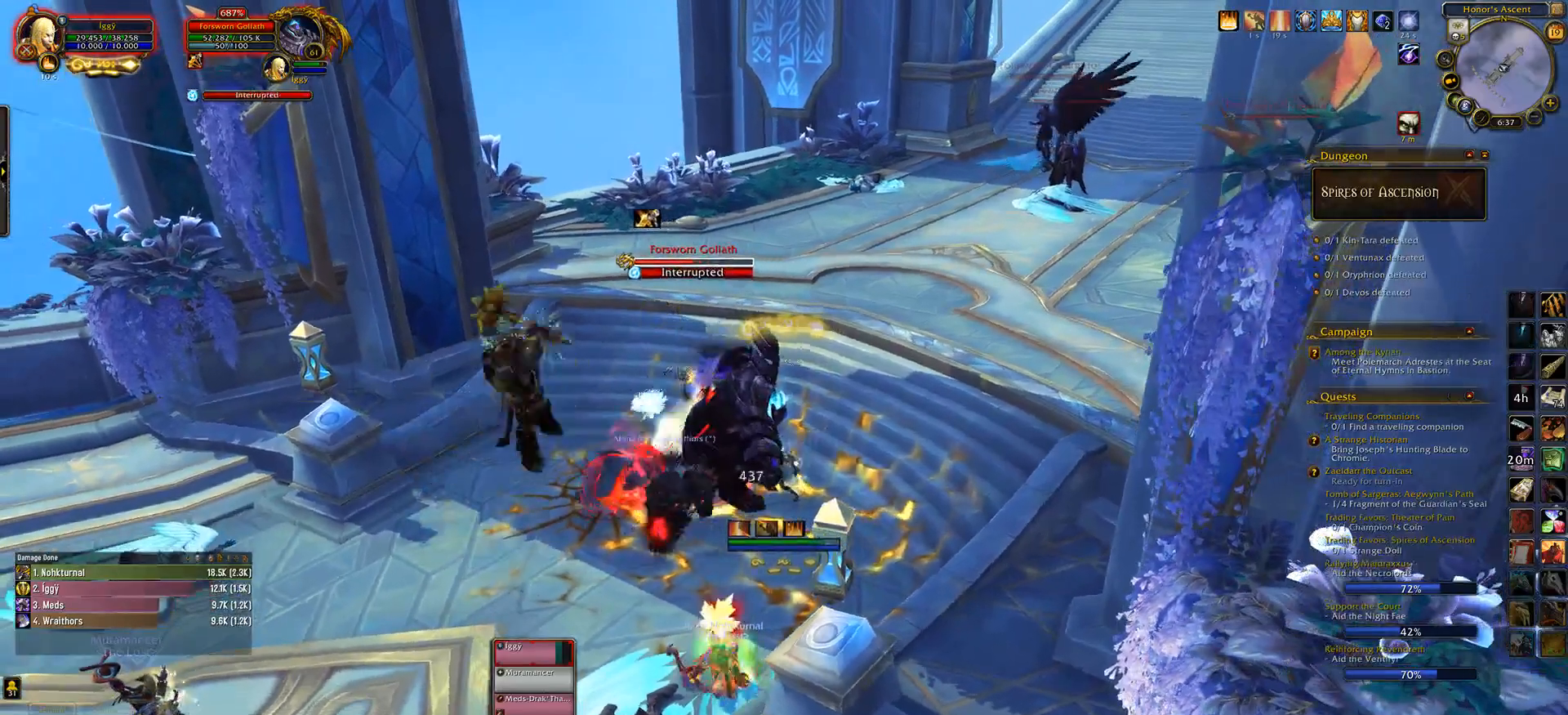
{"keys": [], "mouse": [], "events": [[17, "1", "down"], [83, "1", "up"], [100, "mouse_wheel", "up"], [167, "mouse_left", "up"], [183, "1", "down"], [333, "1", "up"]]}
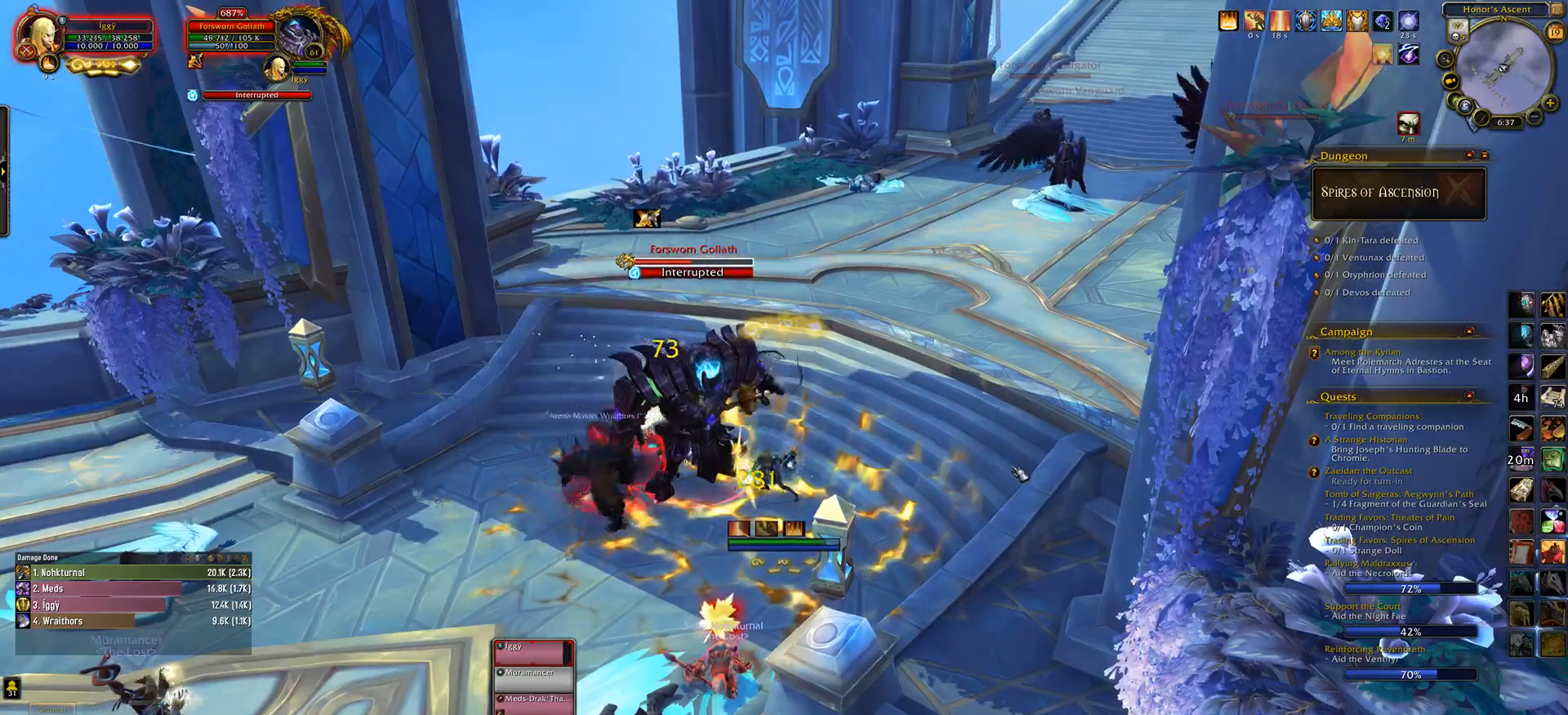
{"keys": [], "mouse": ["wheel"], "events": [[417, "mouse_wheel", "down"]]}
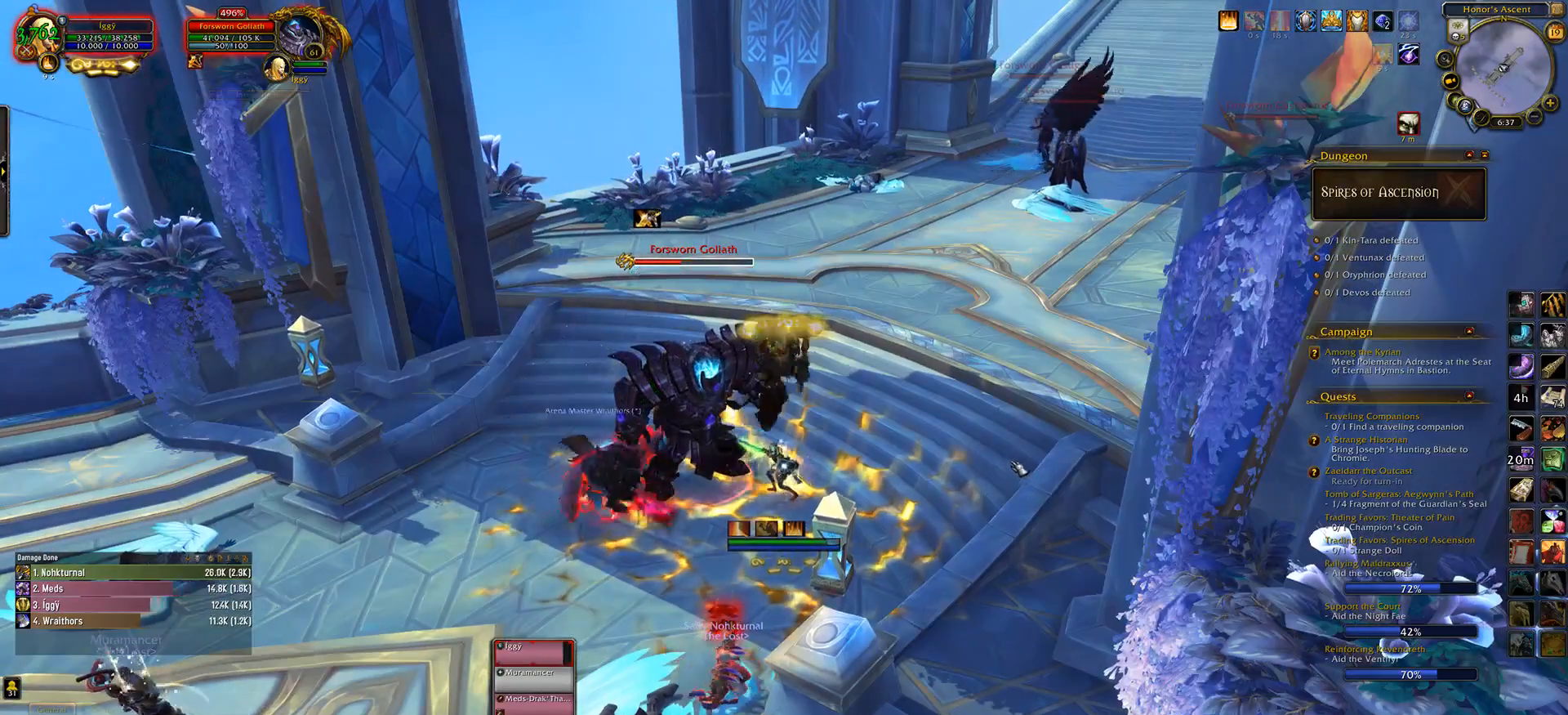
{"keys": ["2"], "mouse": ["wheel"], "events": [[167, "2", "down"], [250, "2", "up"], [350, "2", "down"]]}
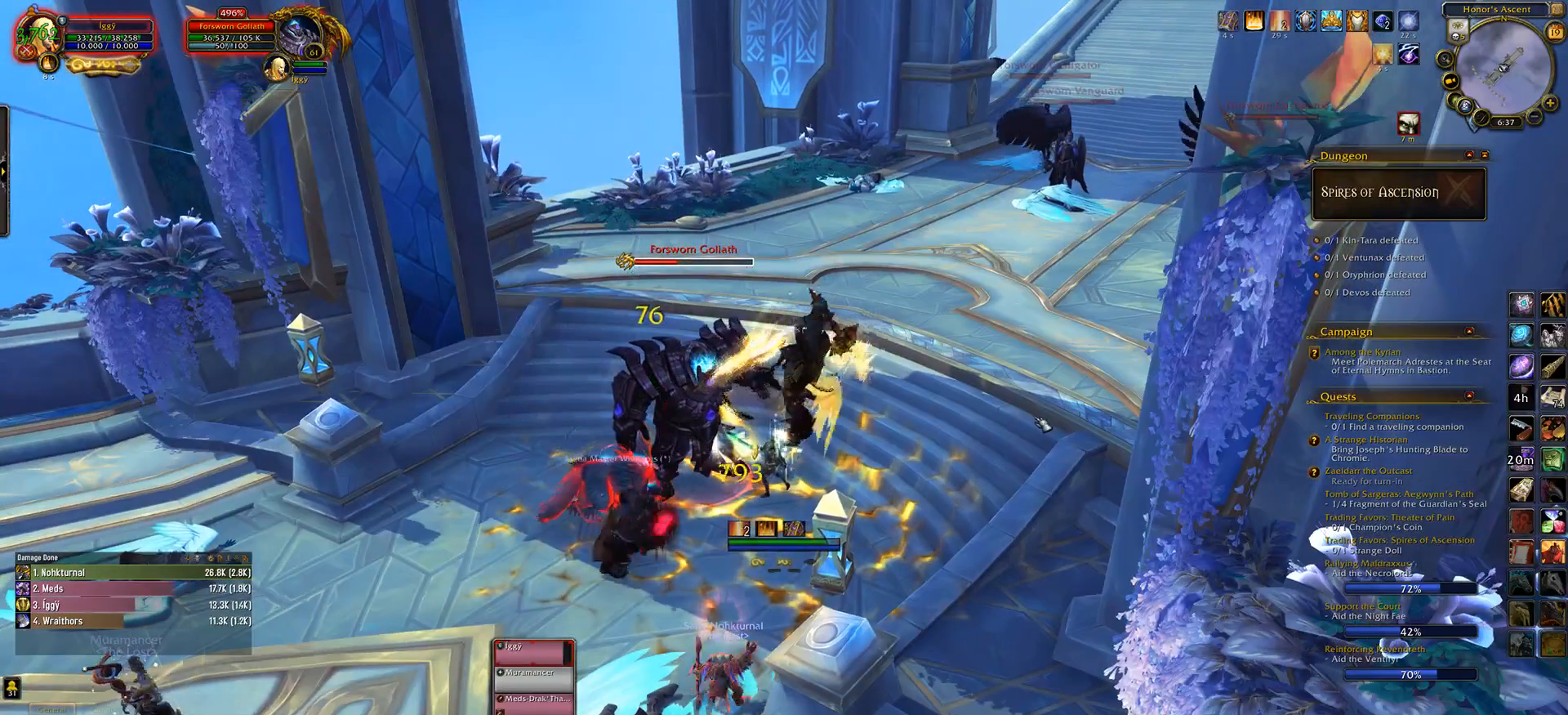
{"keys": [], "mouse": ["wheel"], "events": [[33, "2", "up"]]}
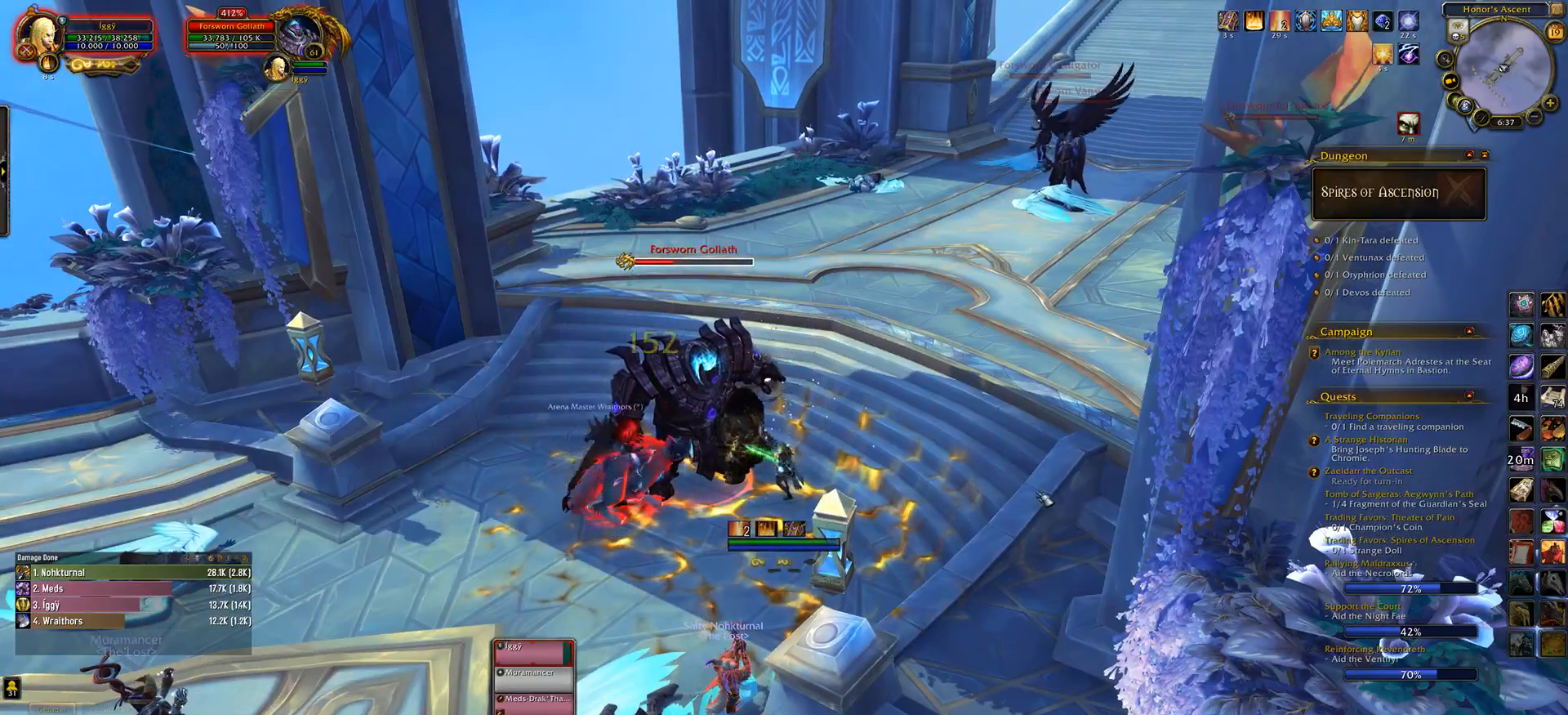
{"keys": [], "mouse": ["wheel"], "events": []}
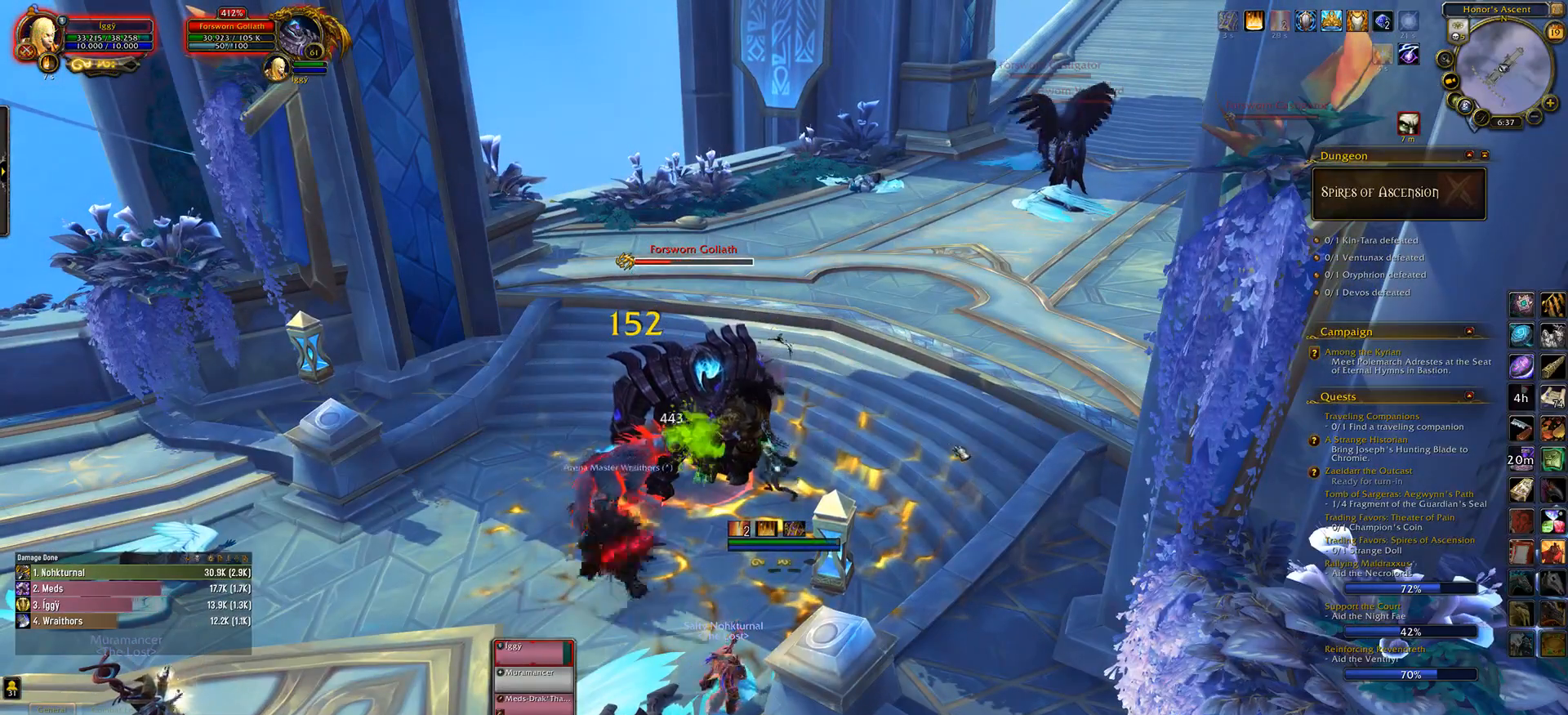
{"keys": [], "mouse": ["wheel"], "events": []}